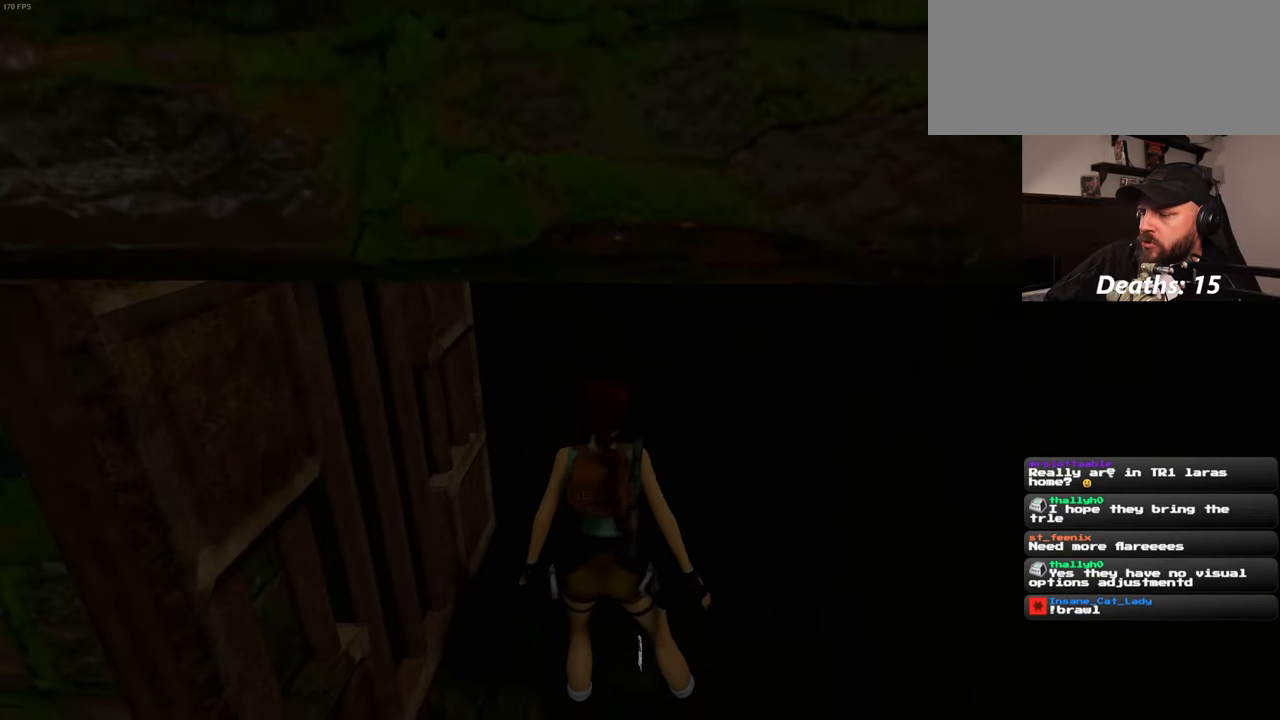
Gameplay with a controller (PlayStation layout); each line is a JSON object with the inputs held at the frame after it (dt_ms = milliseconds from this image to that frame). "events" lists button and stick changes between this image and that frame as [ms after this image, input, new state], when the widget could be followed in between. Not read: L2 L3 R2 R3 START.
{"dt_ms": 500, "buttons": [], "left_stick": "center", "right_stick": "center", "events": []}
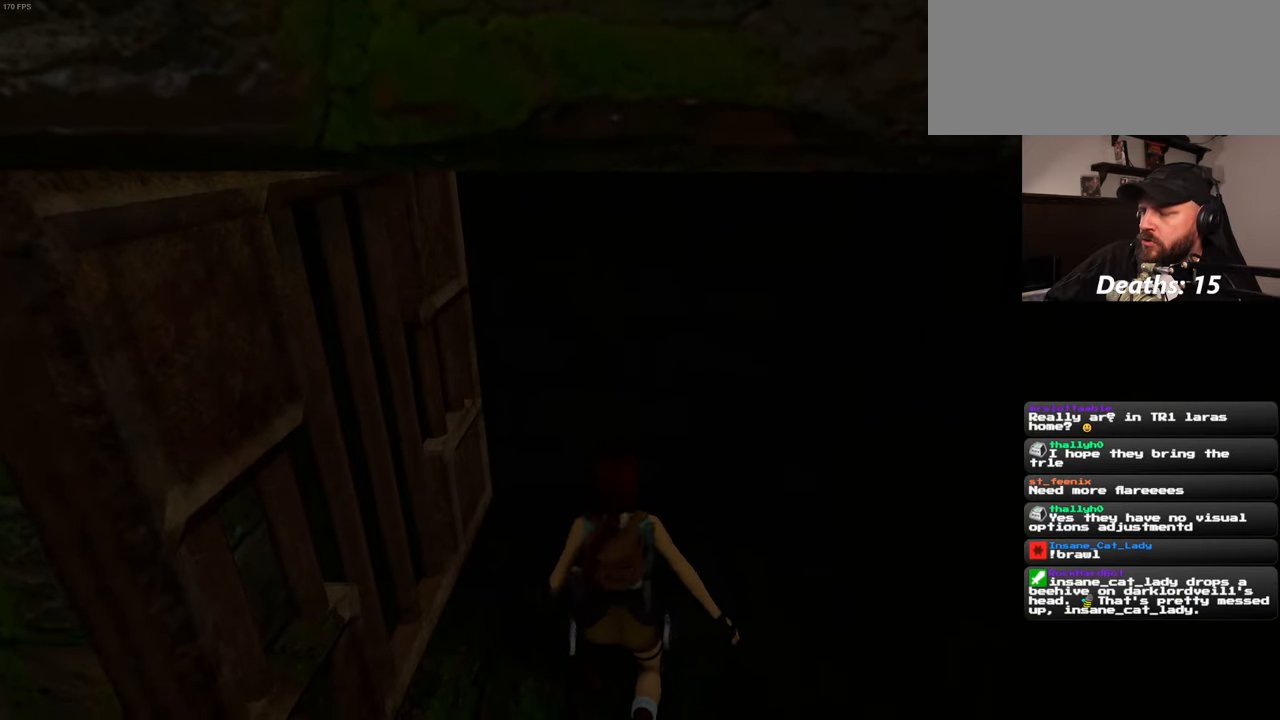
{"dt_ms": 1000, "buttons": [], "left_stick": "up-right", "right_stick": "down-right"}
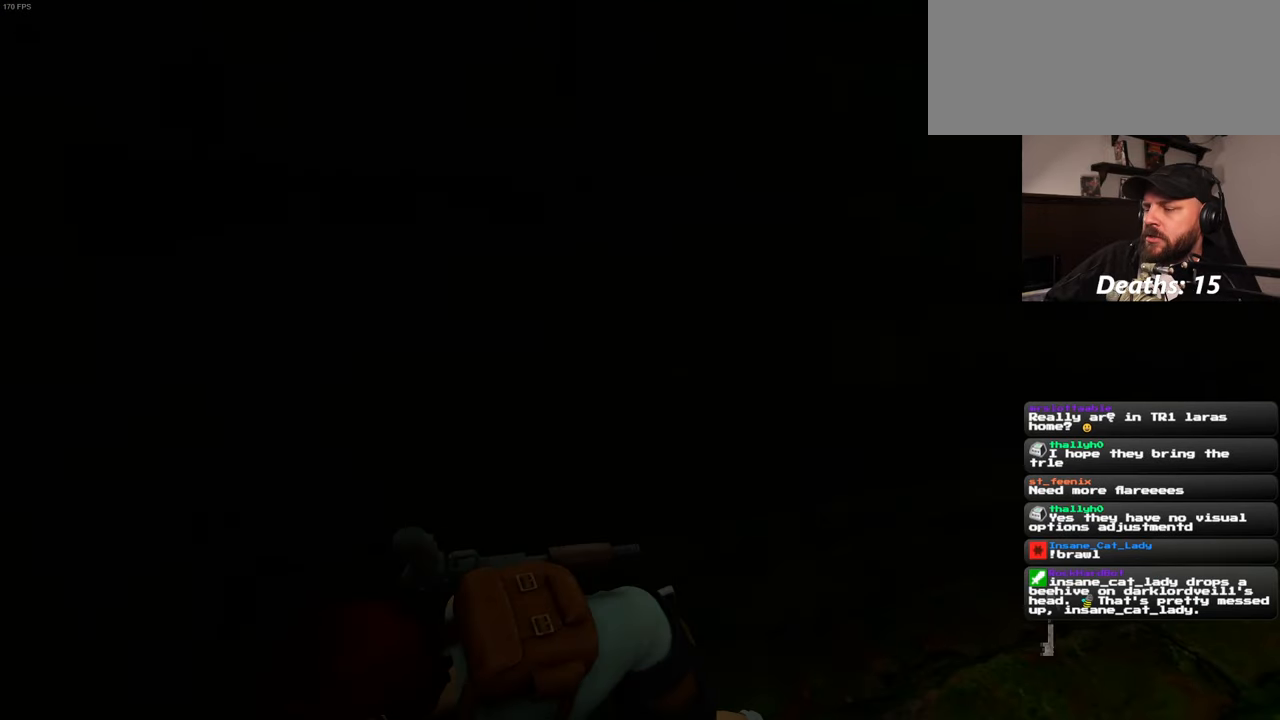
{"dt_ms": 500, "buttons": [], "left_stick": "up-right", "right_stick": "center", "events": [[250, "right_stick", "center"]]}
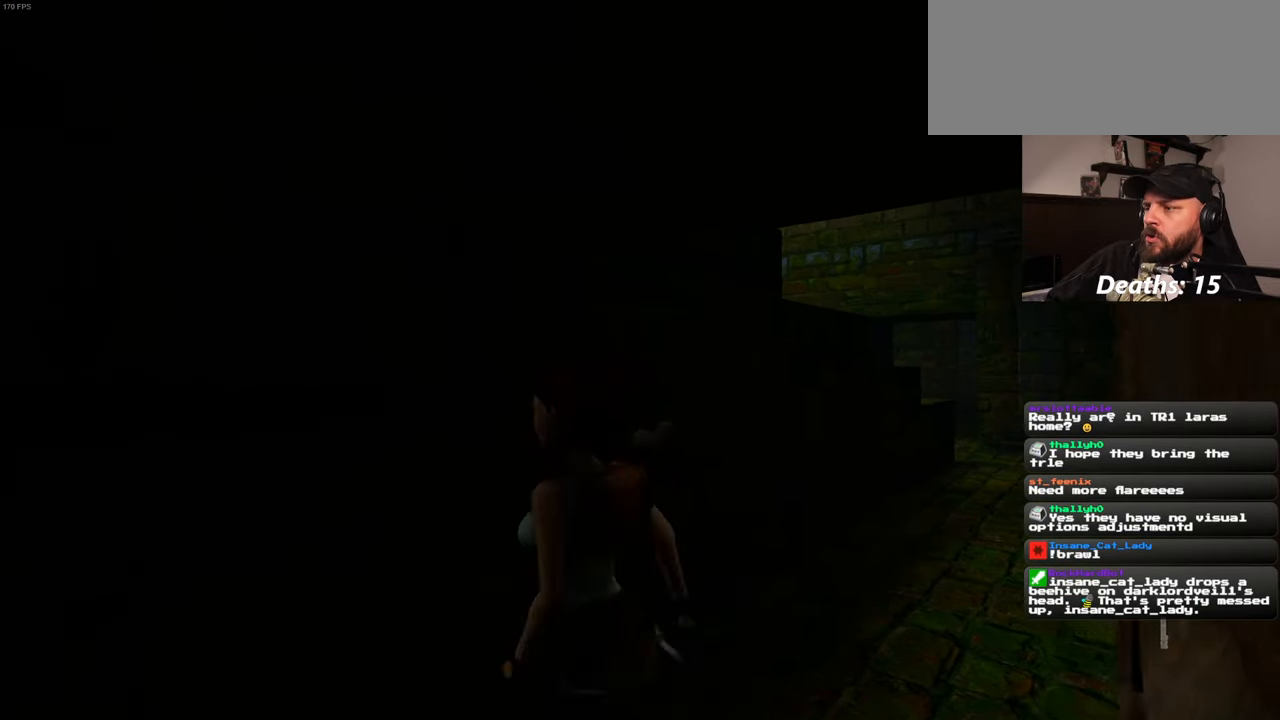
{"dt_ms": 500, "buttons": [], "left_stick": "up", "right_stick": "center", "events": [[117, "right_stick", "down-right"], [283, "right_stick", "center"], [500, "left_stick", "up"]]}
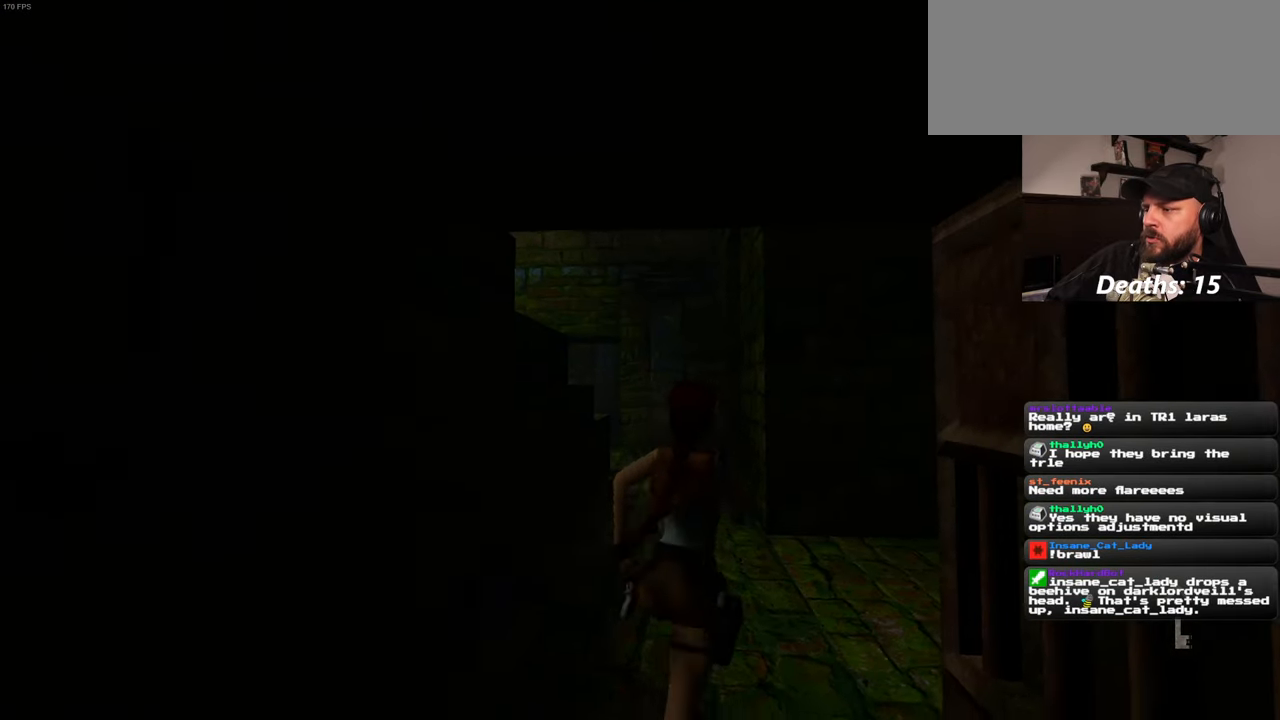
{"dt_ms": 500, "buttons": [], "left_stick": "up-right", "right_stick": "left", "events": [[333, "right_stick", "left"], [500, "left_stick", "up-right"]]}
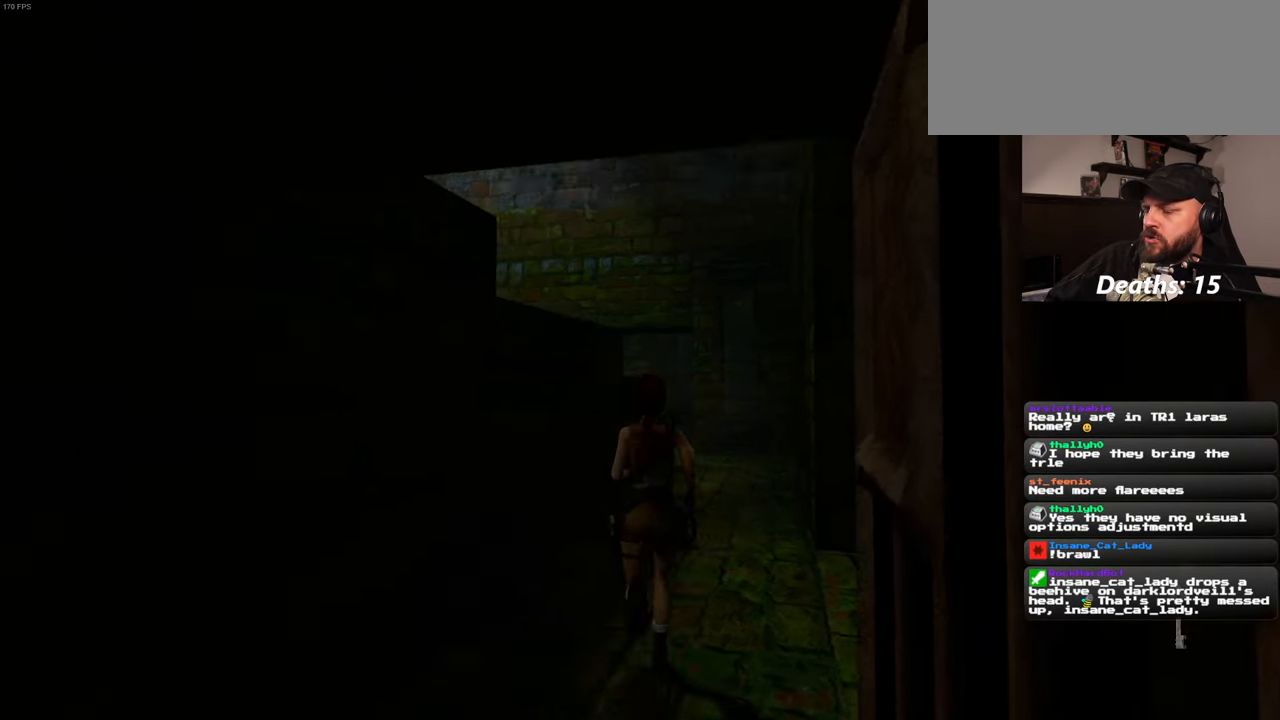
{"dt_ms": 500, "buttons": [], "left_stick": "up", "right_stick": "center", "events": [[183, "right_stick", "center"], [333, "left_stick", "up"]]}
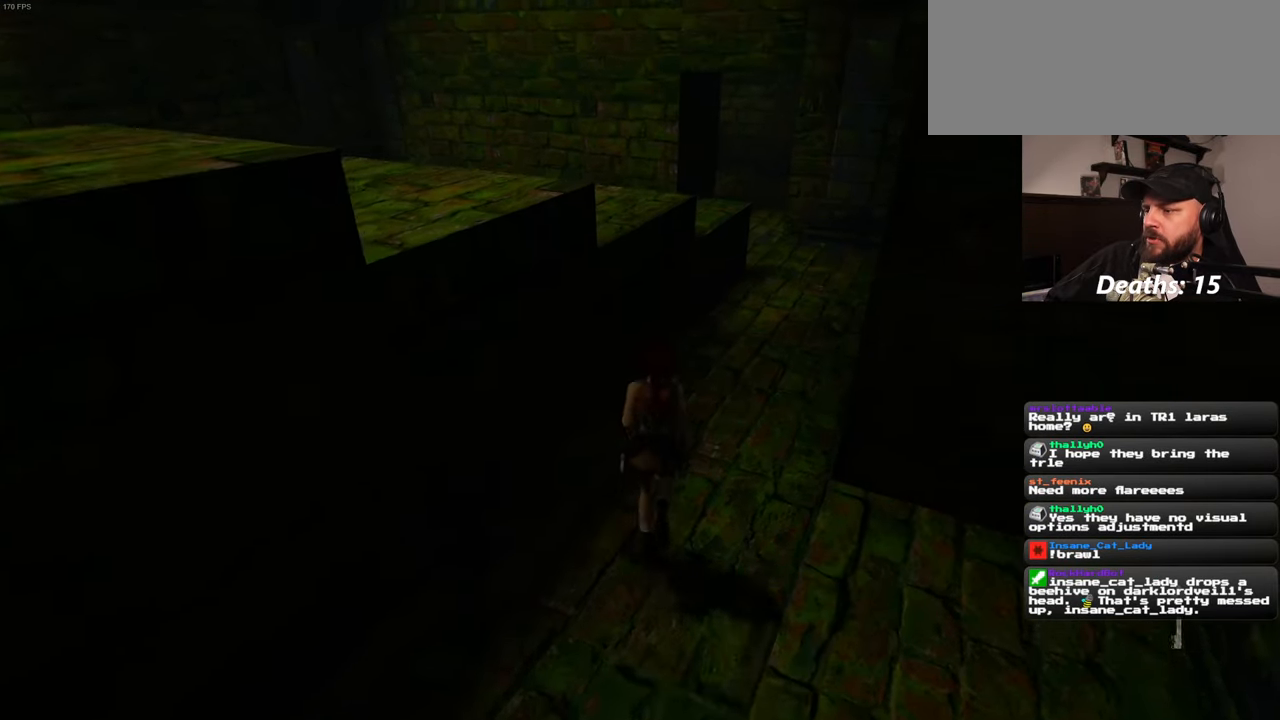
{"dt_ms": 500, "buttons": [], "left_stick": "up", "right_stick": "center"}
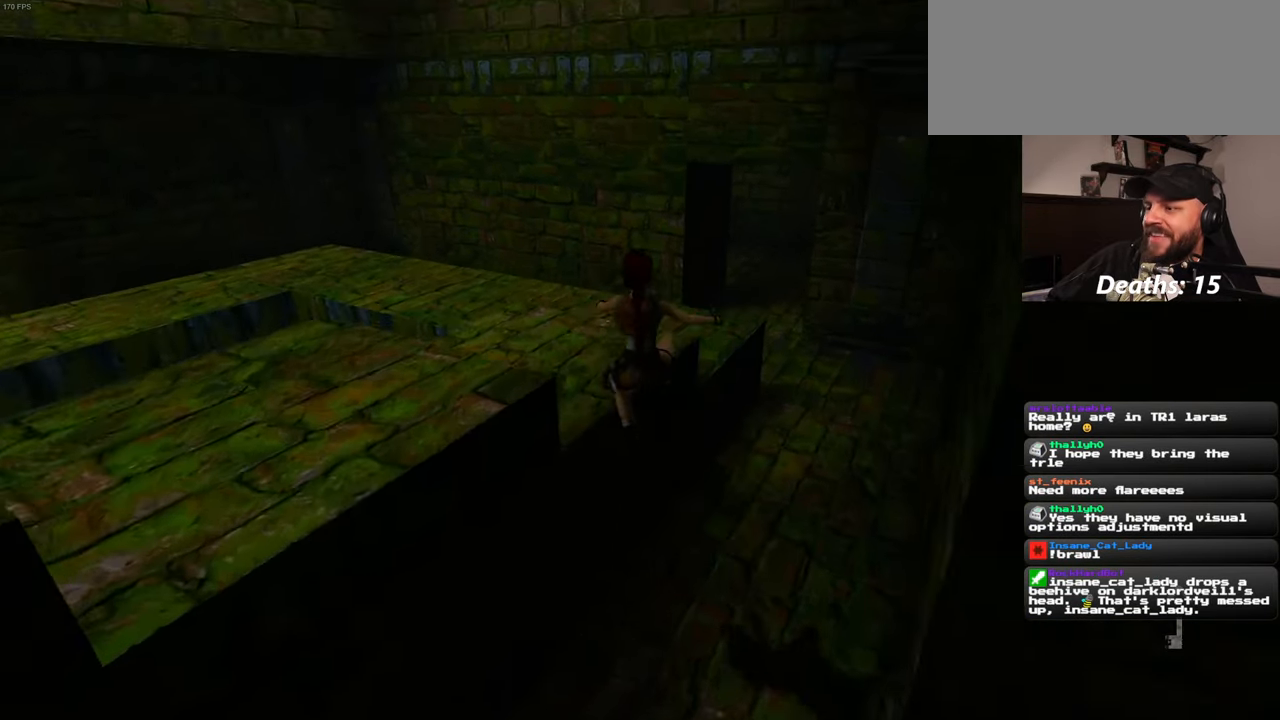
{"dt_ms": 500, "buttons": [], "left_stick": "center", "right_stick": "center", "events": [[167, "left_stick", "center"]]}
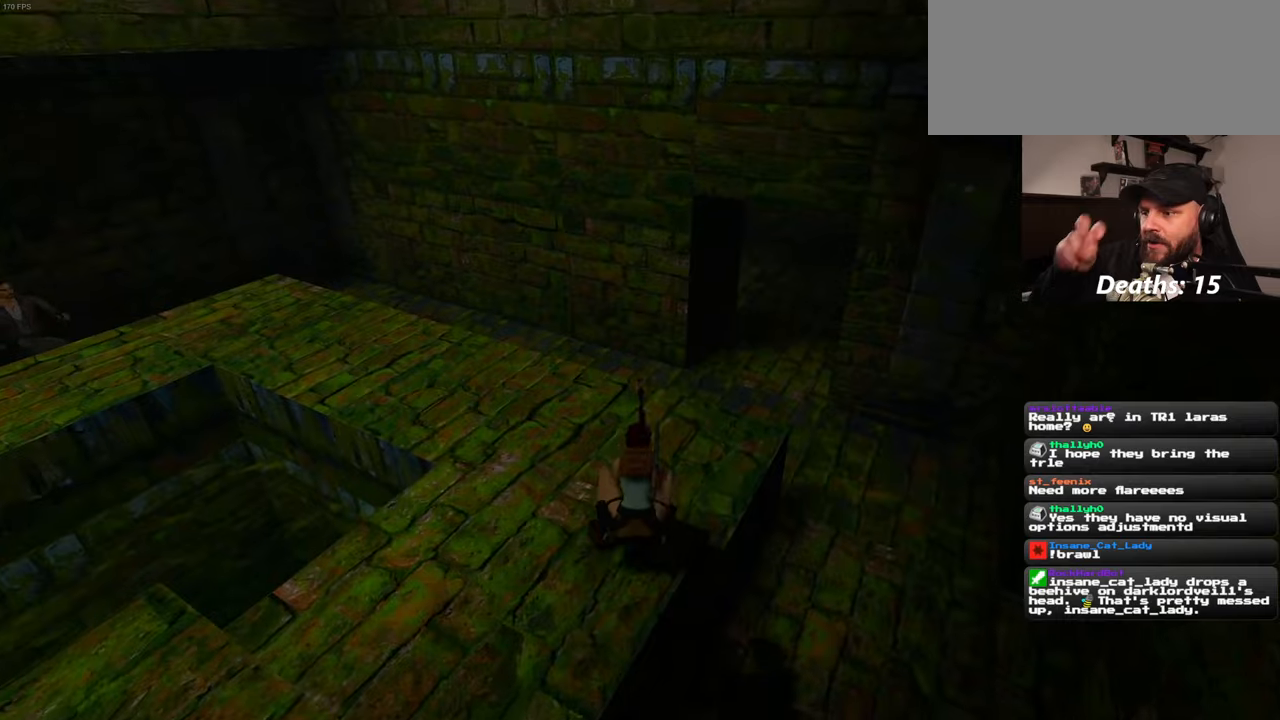
{"dt_ms": 500, "buttons": [], "left_stick": "center", "right_stick": "center", "events": []}
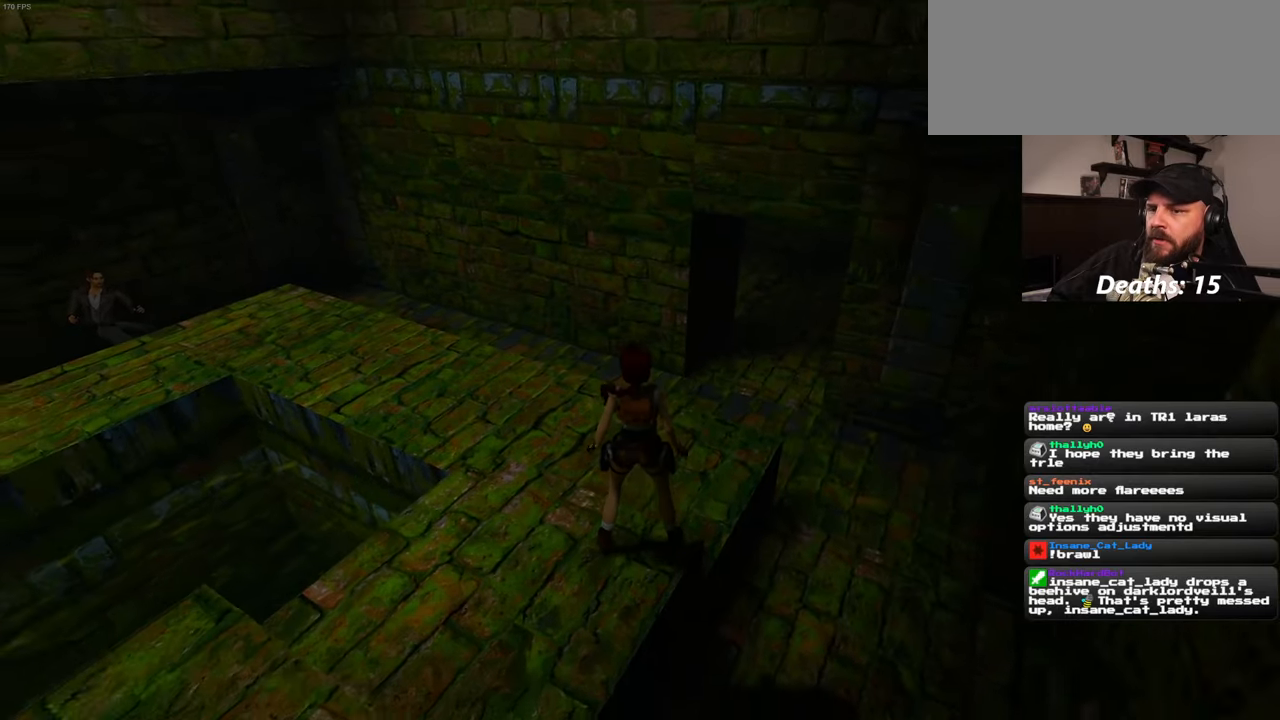
{"dt_ms": 500, "buttons": [], "left_stick": "center", "right_stick": "center", "events": [[84, "right_stick", "left"], [117, "left_stick", "up-right"], [234, "right_stick", "center"], [434, "left_stick", "center"]]}